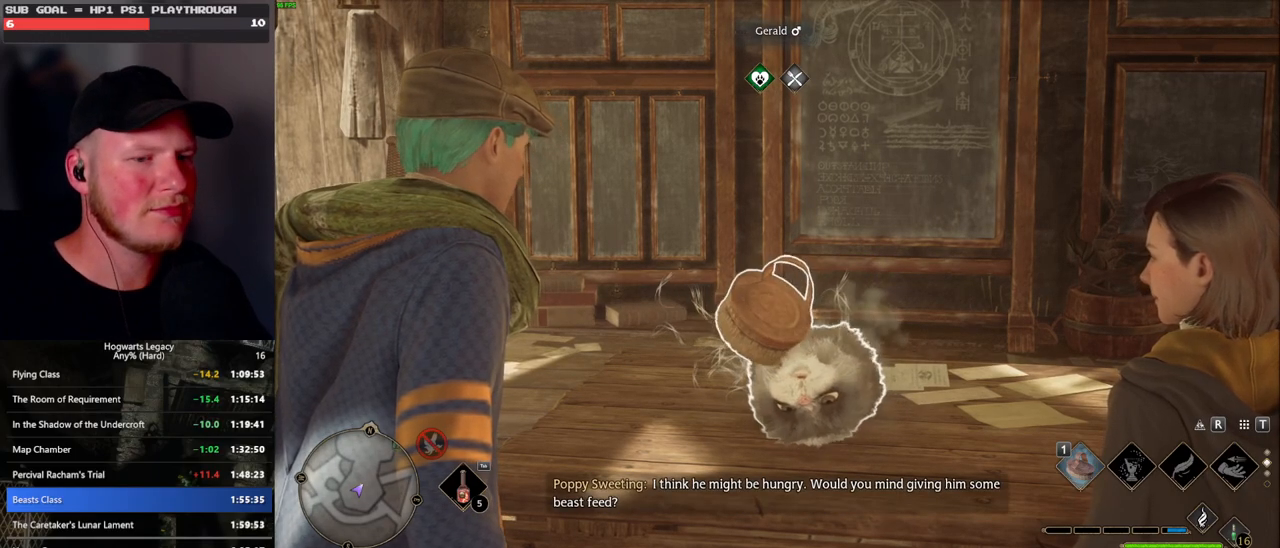
Gameplay with keyboard and mouse; each line is a JSON object with the keys and mouse buttons held at the frame after it. "events" lists presses ("down") and releases ("up") of ".", "/", "0", "1", "2", "3", "4", "5", "6", "7", "8", "9", "a", "alt_l", "alt_r", "b", "backslash", "backspace", "c", "caps_lock", "comma", "ctrl_l", "ctrl_r", "d", "e", "equals", "escape", "f", "f1", "f10", "f11", "f12", "f2", "f3", "f4", "f5", "f6", "f7", "f8", "f9", "g", "h", "i", "j", "k", "l", "lbracket", "m", "minus", "n", "o", "p", "q", "quote", "r", "rbracket", "return", "s", "semicolon", "shift_l", "shift_r", "space", "super_l", "super_r", "t", "tab", "tilde", "u", "v", "w", "x", "y", "z", "mouse_left", "mouse_wheel", "mouse_right", "mouse_mb4" and "mouse_mb5" between this image and that frame as [ms after this image, input, new state], when the widget could be followed in between. "mouse_left", "mouse_wheel", "mouse_right", "mouse_mb4", "mouse_mb5" = the "left", "wheel", "right", "mb4", "mb5" buttons of the "mouse" list. No other keys are recorded. "wheel" means that the mouse wheel is clicked or scrolled. Mouse movement is not recorded.
{"keys": ["t"], "mouse": [], "events": [[433, "t", "down"]]}
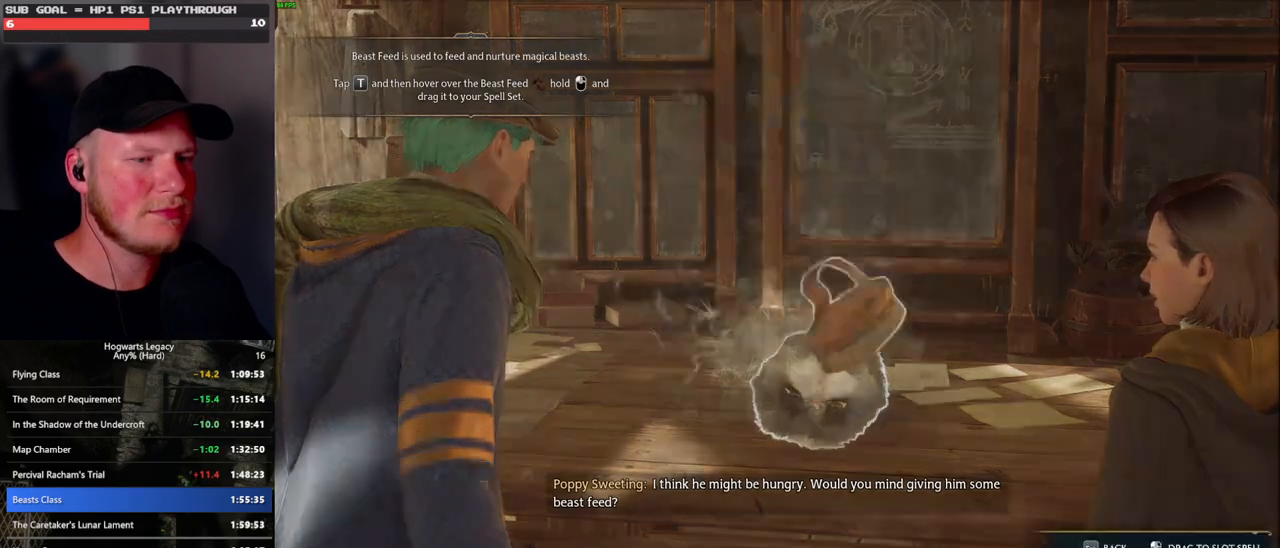
{"keys": [], "mouse": ["left"], "events": [[50, "t", "up"], [450, "mouse_left", "down"]]}
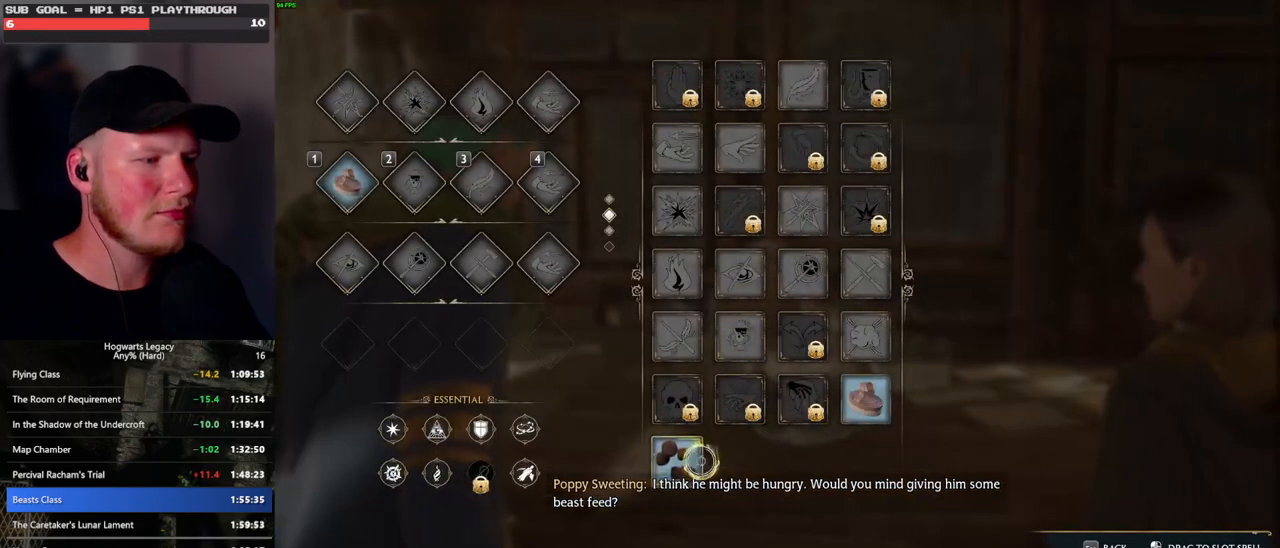
{"keys": [], "mouse": [], "events": [[483, "mouse_left", "up"]]}
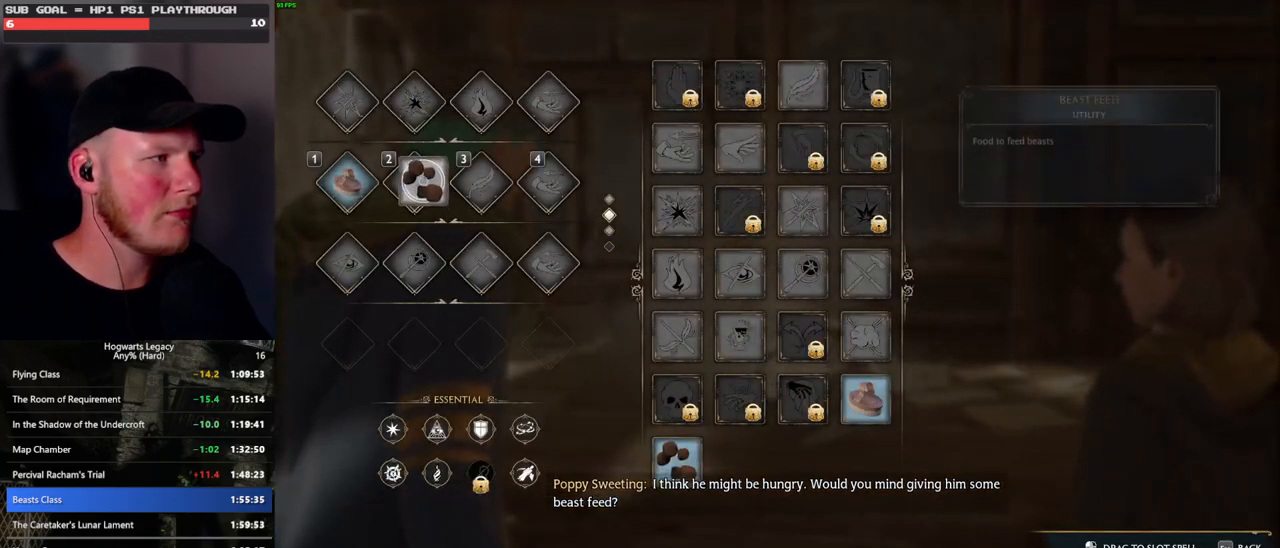
{"keys": [], "mouse": [], "events": [[83, "t", "down"], [150, "2", "down"], [200, "t", "up"], [300, "2", "up"]]}
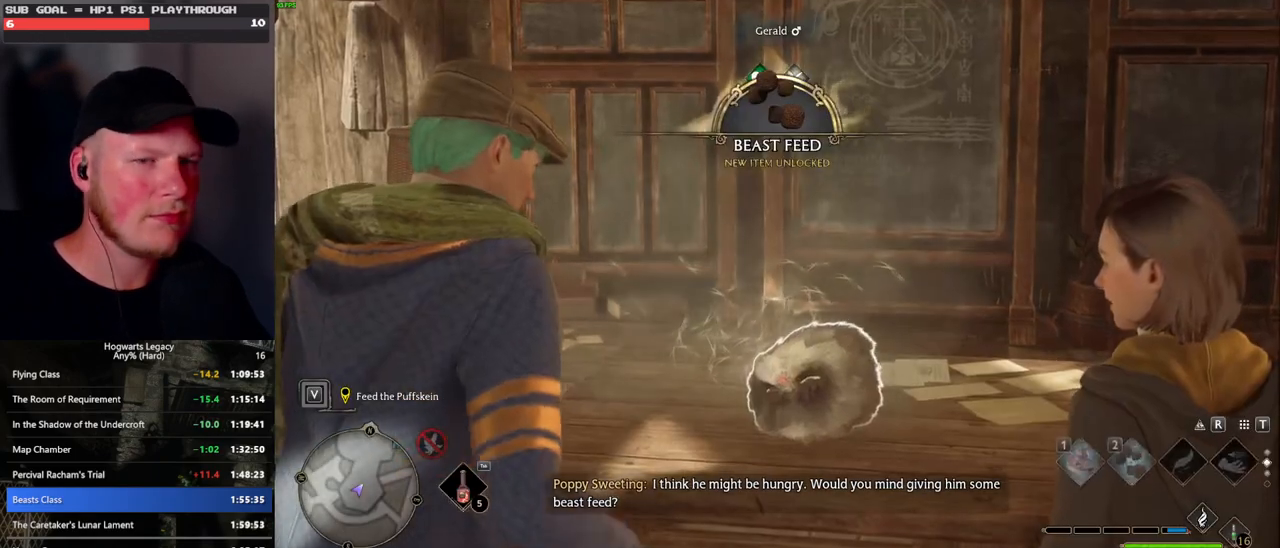
{"keys": [], "mouse": [], "events": []}
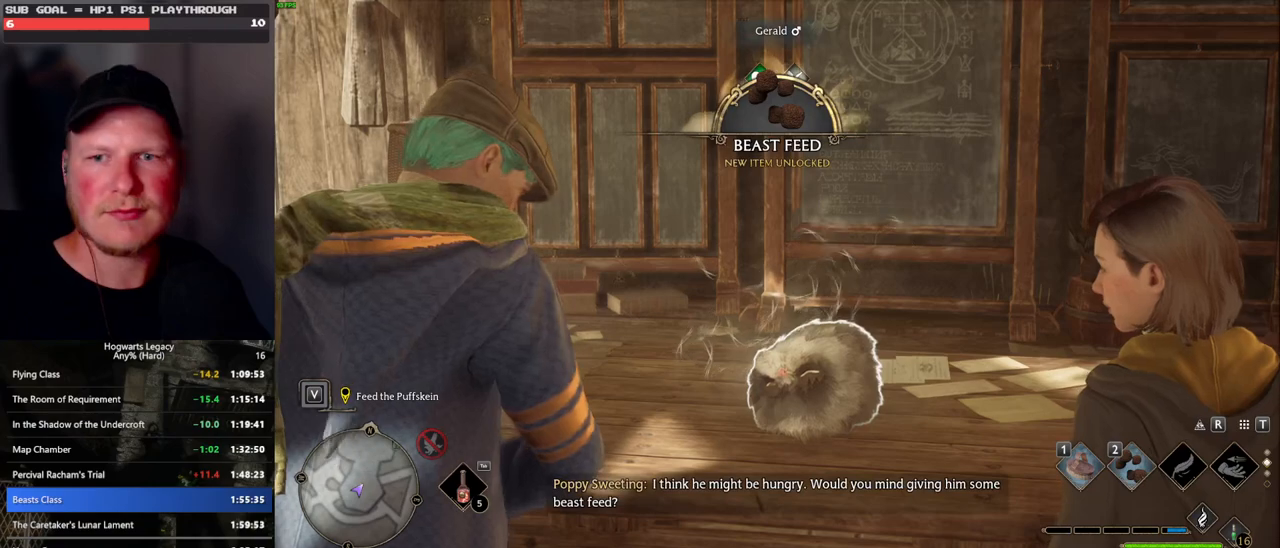
{"keys": [], "mouse": [], "events": []}
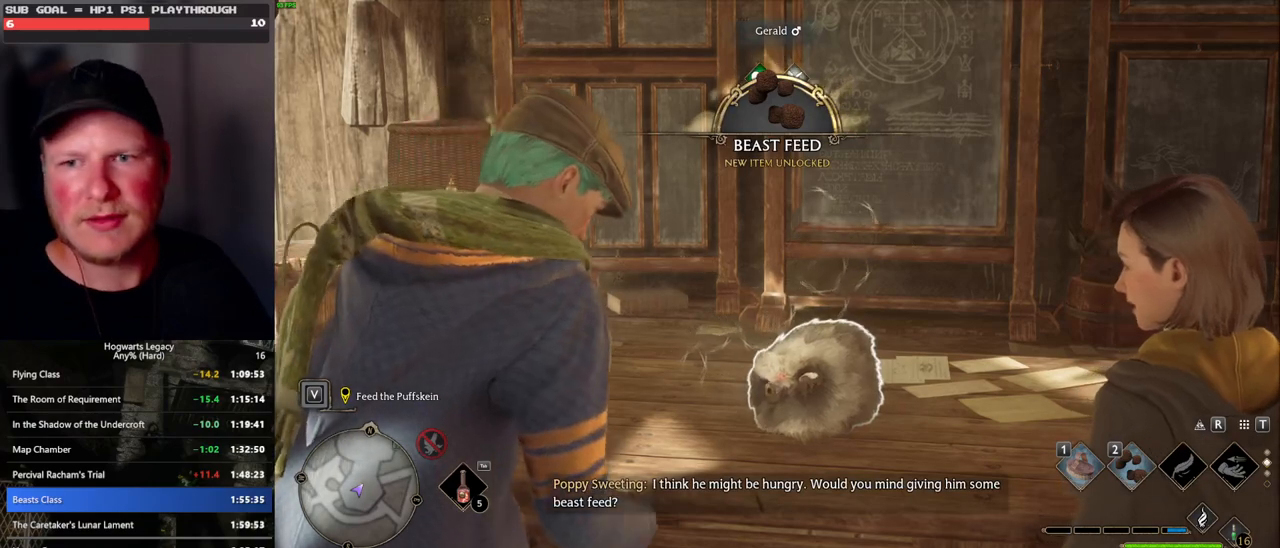
{"keys": [], "mouse": [], "events": [[300, "2", "down"], [400, "2", "up"]]}